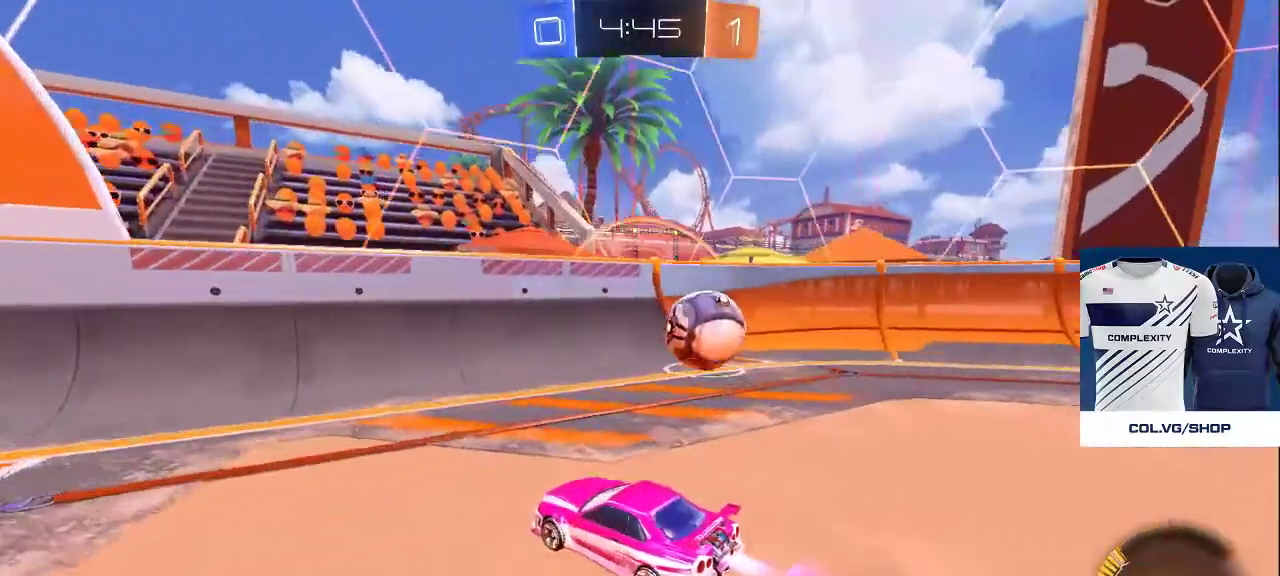
Gameplay with a controller (PlayStation layout); each line is a JSON object with the inputs held at the frame after it. "events" lists button and stick changes between this image and that frame as [ms after this image, input, new state], when the widget could be followed in between.
{"buttons": [], "left_stick": "center", "right_stick": "center", "events": [[417, "CROSS", "down"], [500, "CROSS", "up"]]}
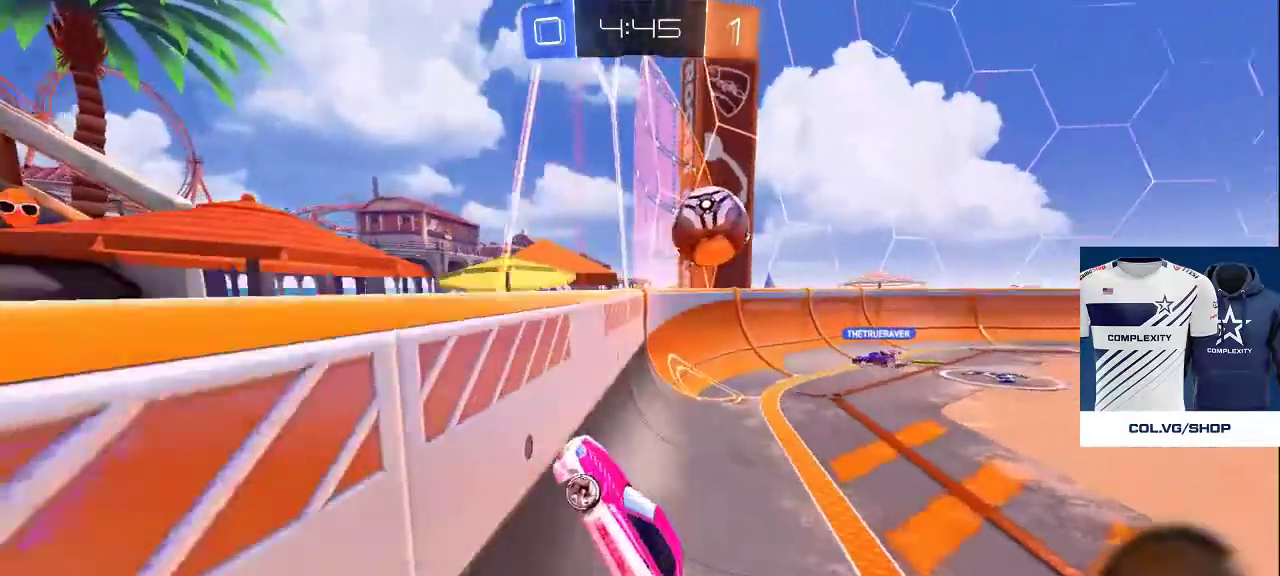
{"buttons": [], "left_stick": "center", "right_stick": "center", "events": []}
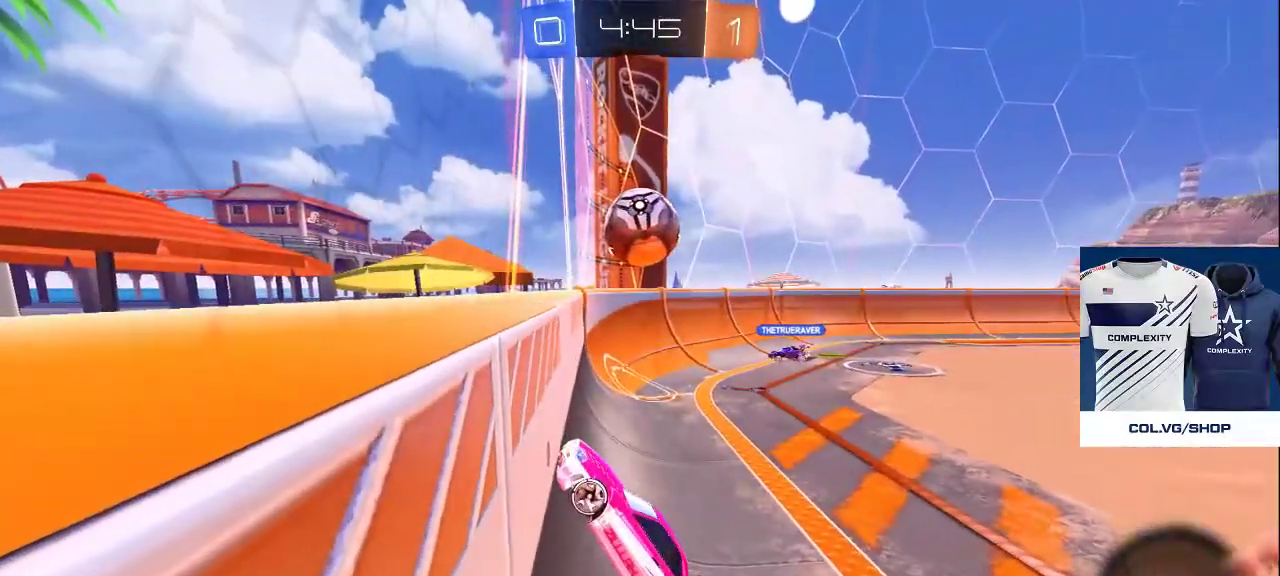
{"buttons": [], "left_stick": "center", "right_stick": "center", "events": []}
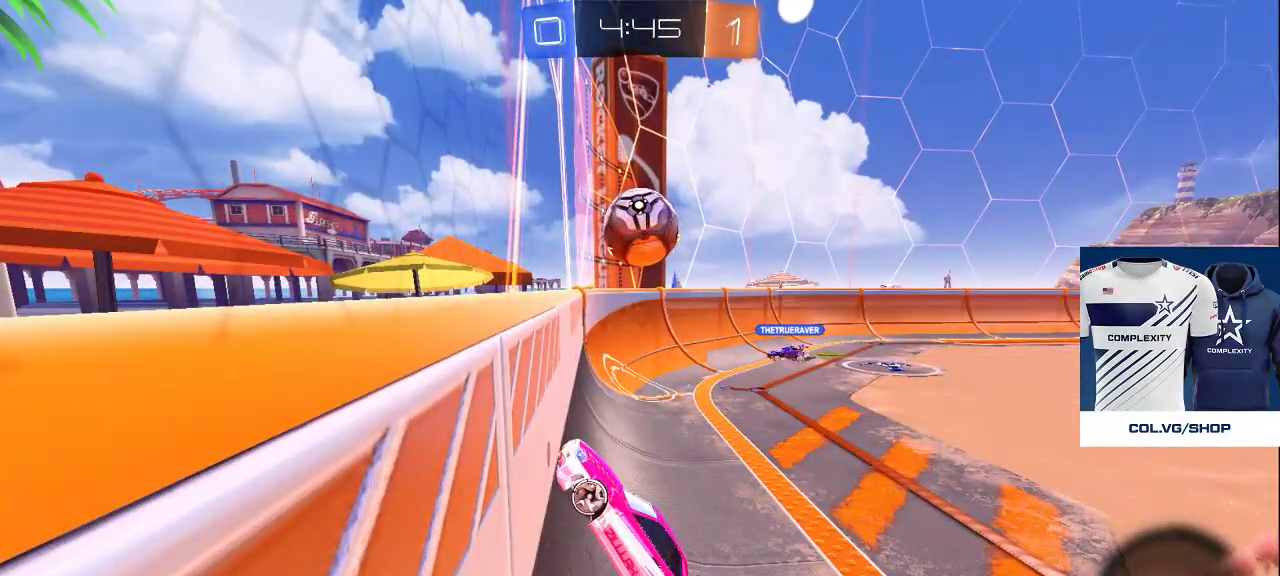
{"buttons": [], "left_stick": "center", "right_stick": "center", "events": []}
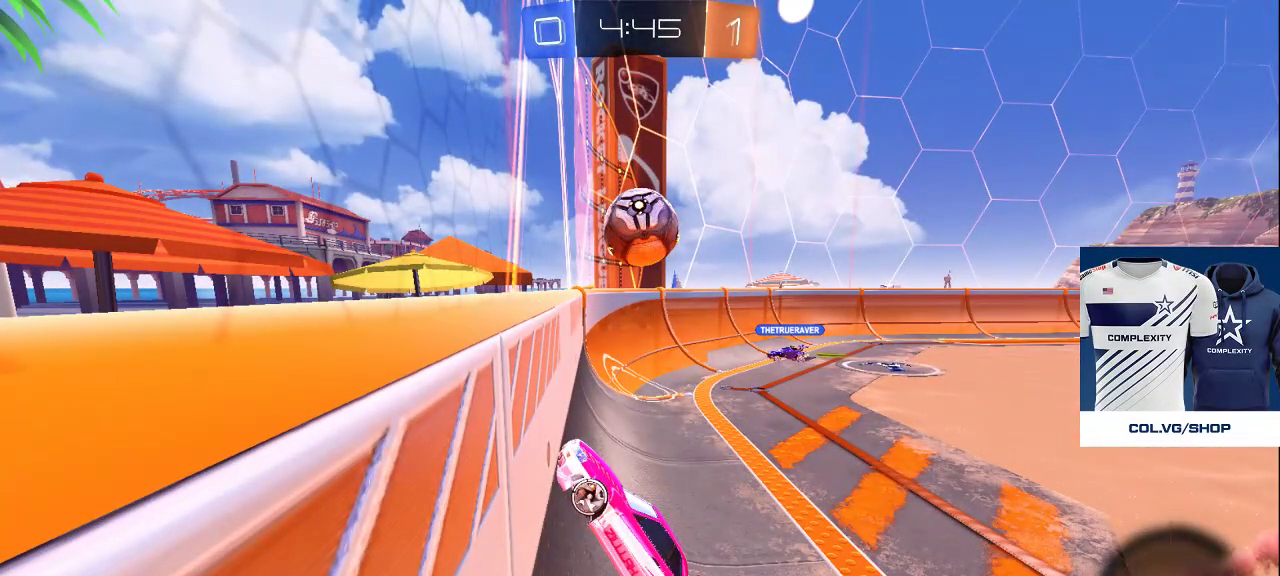
{"buttons": [], "left_stick": "center", "right_stick": "center", "events": []}
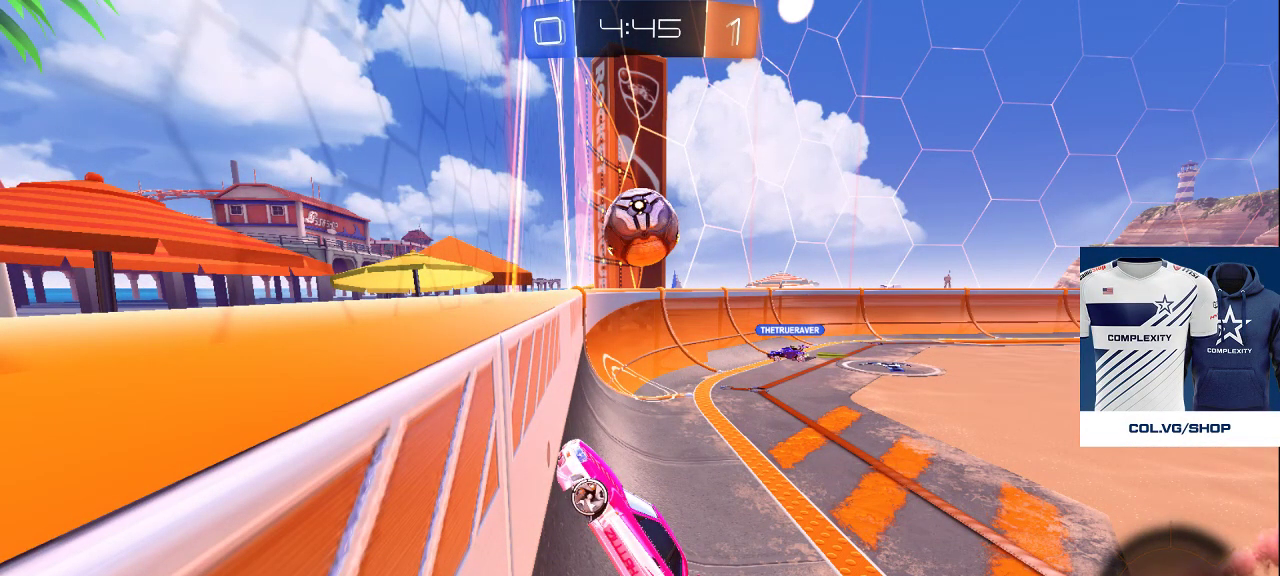
{"buttons": [], "left_stick": "center", "right_stick": "center", "events": []}
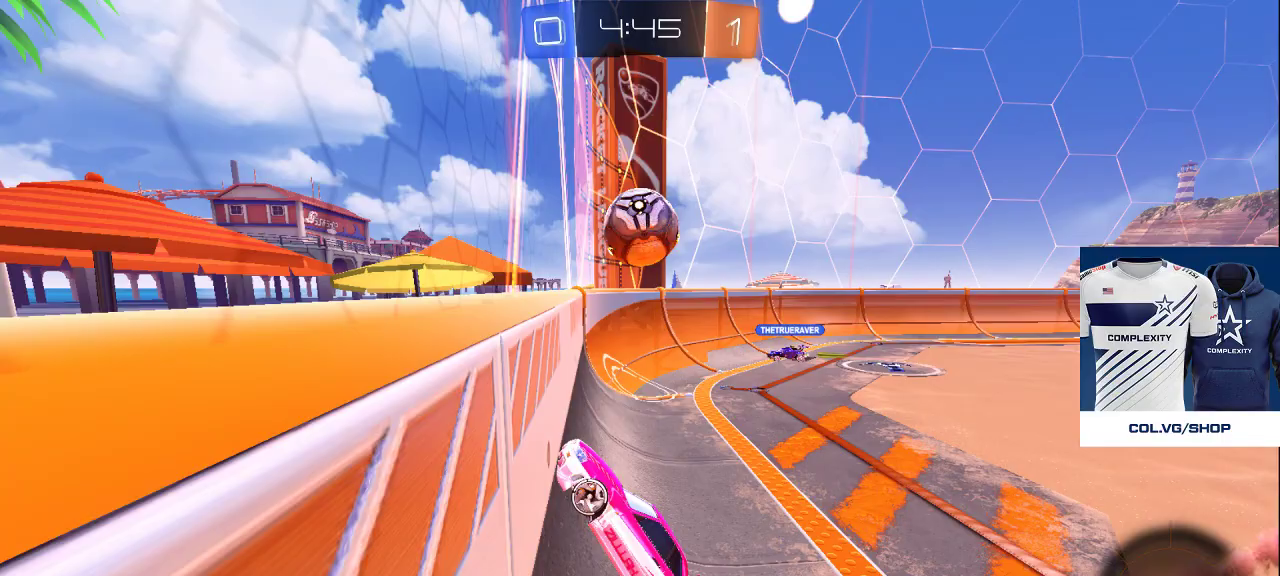
{"buttons": [], "left_stick": "center", "right_stick": "center", "events": []}
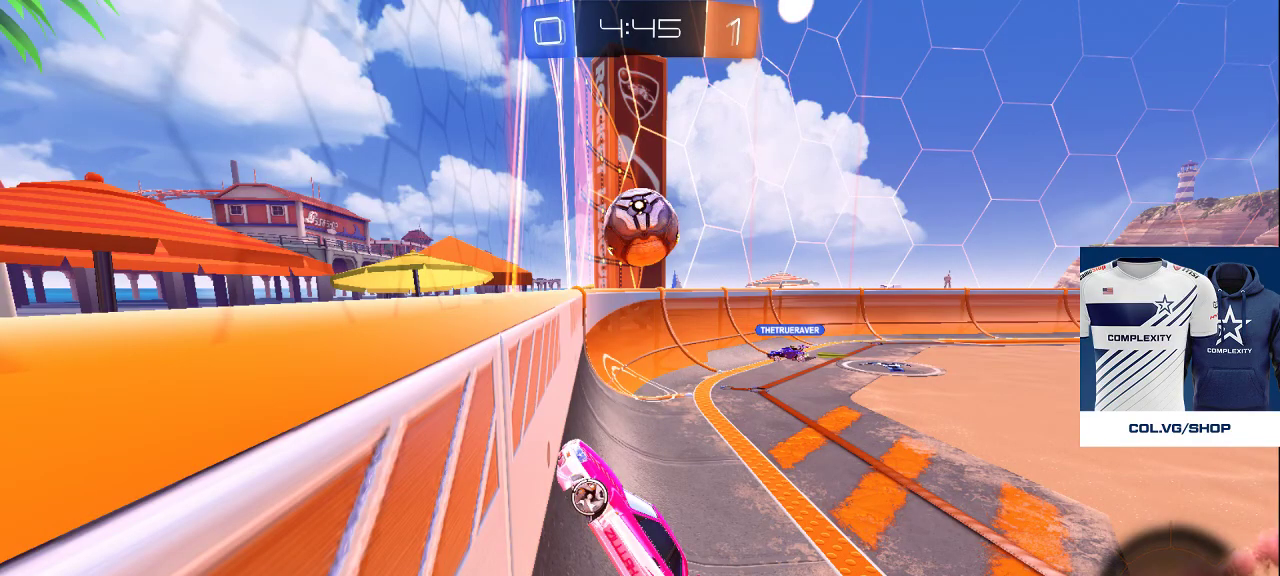
{"buttons": [], "left_stick": "center", "right_stick": "center", "events": [[317, "CROSS", "down"], [383, "CROSS", "up"]]}
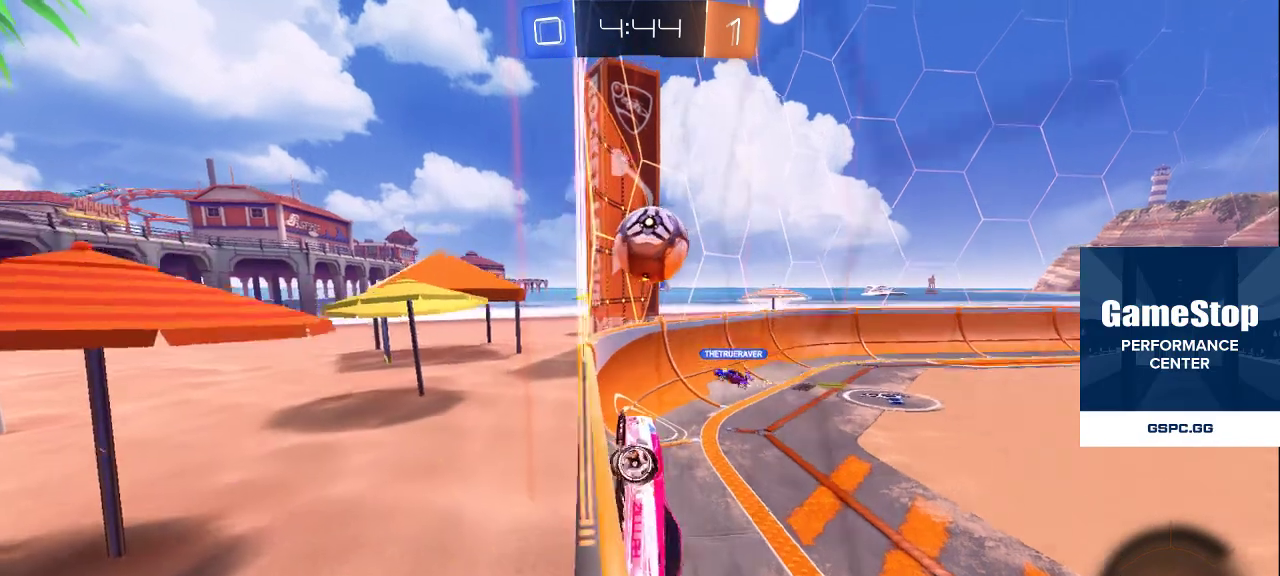
{"buttons": ["CROSS"], "left_stick": "center", "right_stick": "center", "events": [[500, "CROSS", "down"]]}
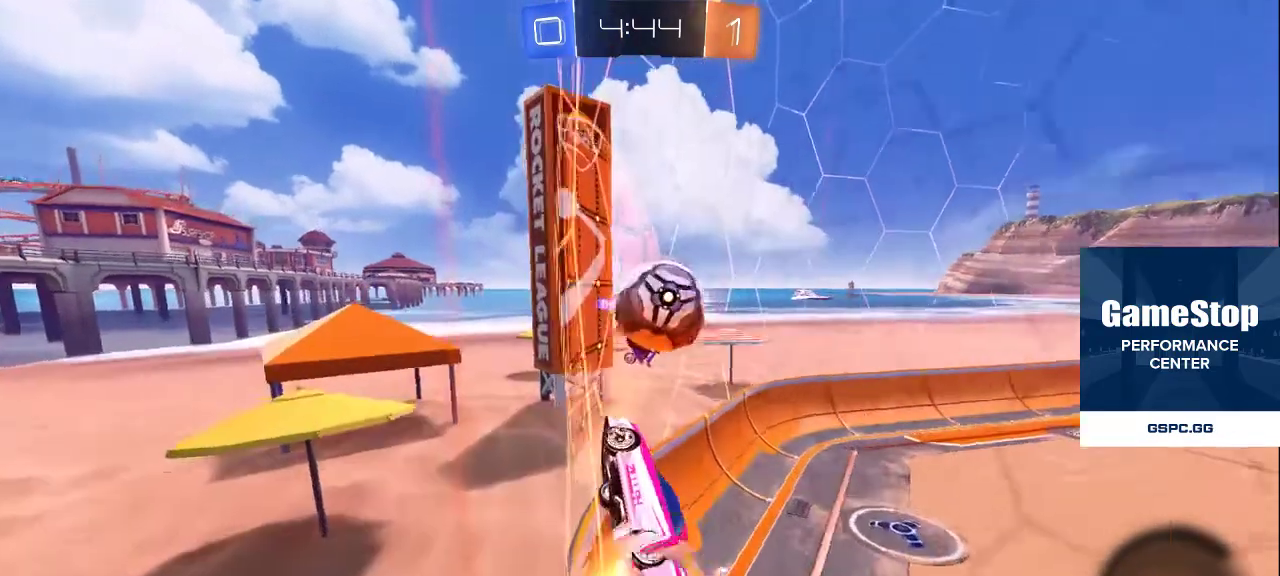
{"buttons": [], "left_stick": "center", "right_stick": "center", "events": [[100, "CROSS", "up"]]}
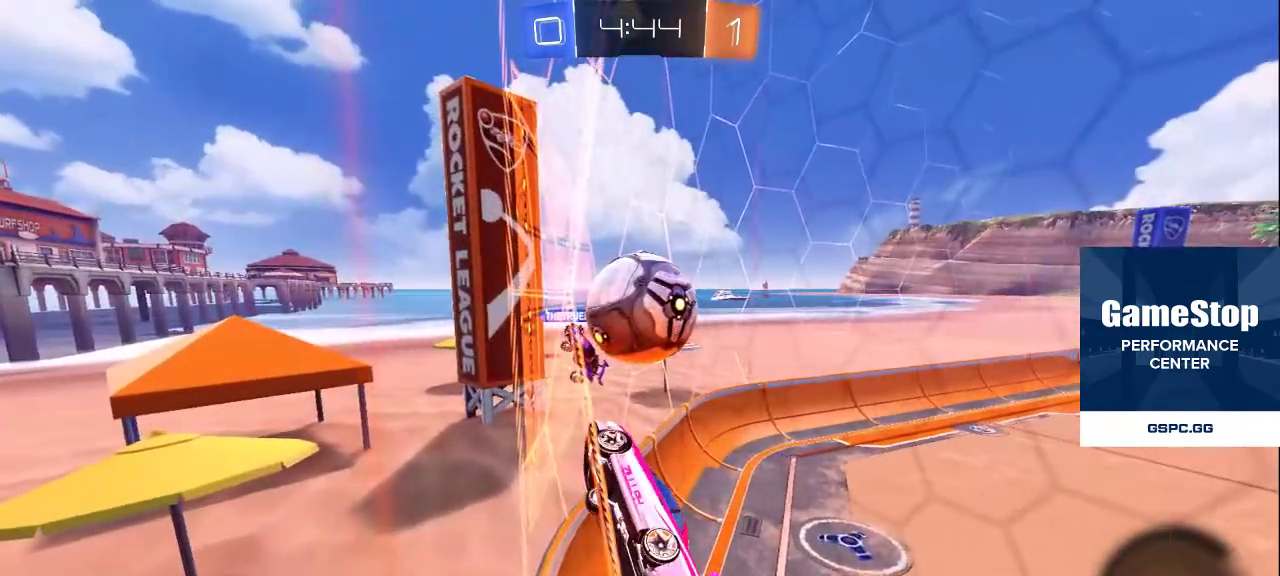
{"buttons": [], "left_stick": "center", "right_stick": "center", "events": [[67, "CROSS", "down"], [200, "CROSS", "up"], [283, "CROSS", "down"], [383, "CROSS", "up"]]}
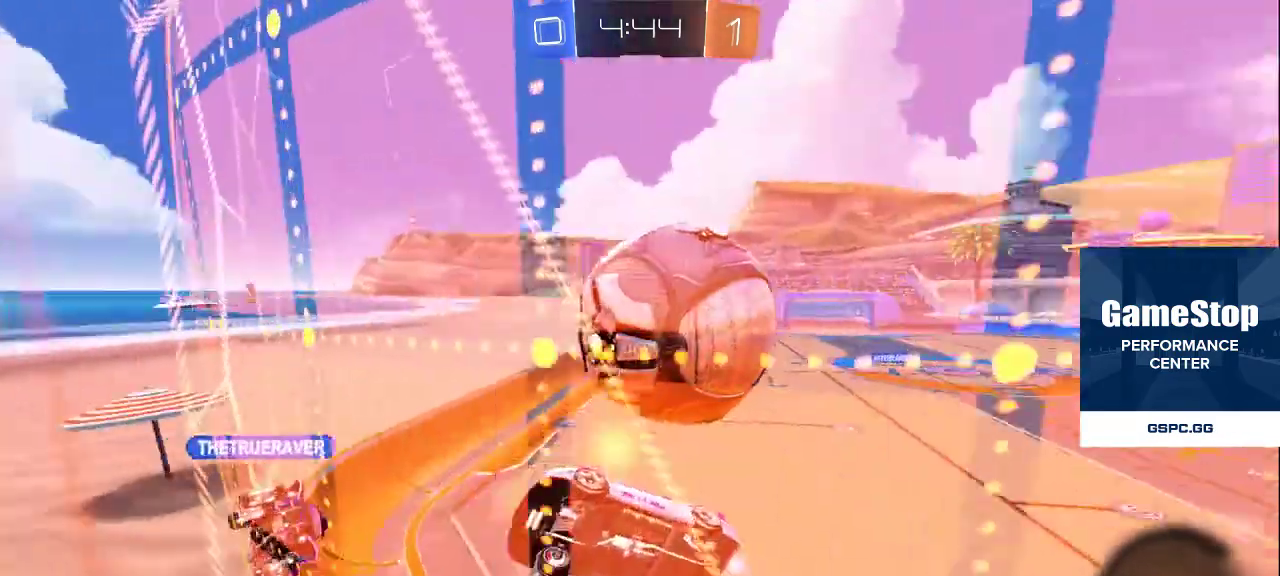
{"buttons": ["CROSS"], "left_stick": "center", "right_stick": "center", "events": [[450, "CROSS", "down"]]}
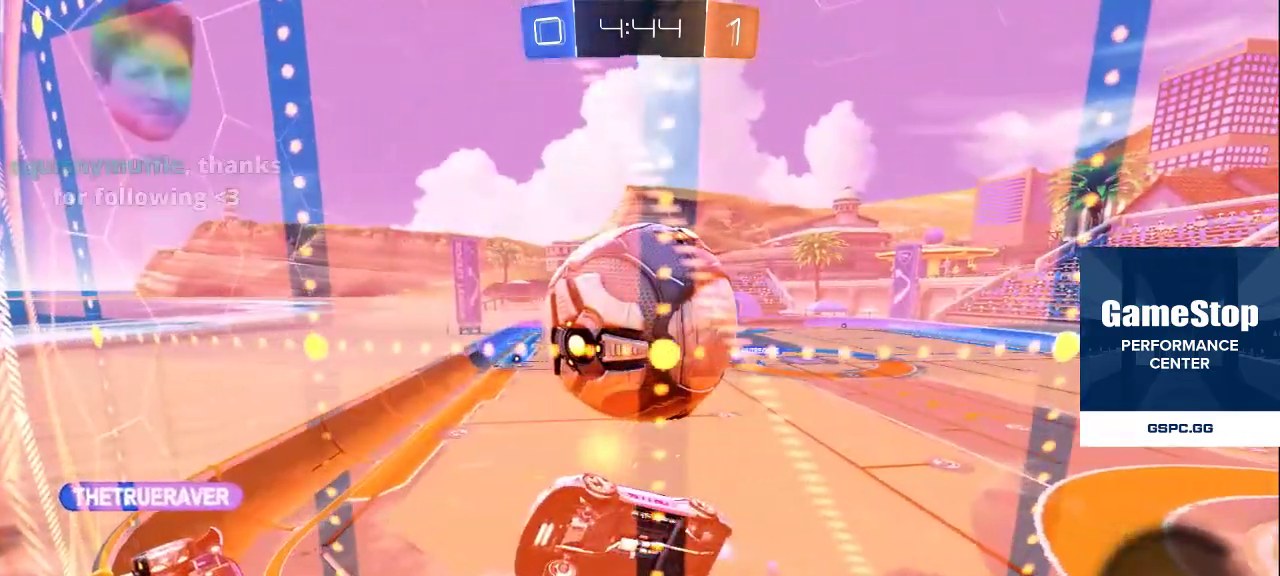
{"buttons": [], "left_stick": "center", "right_stick": "center", "events": [[50, "CROSS", "up"]]}
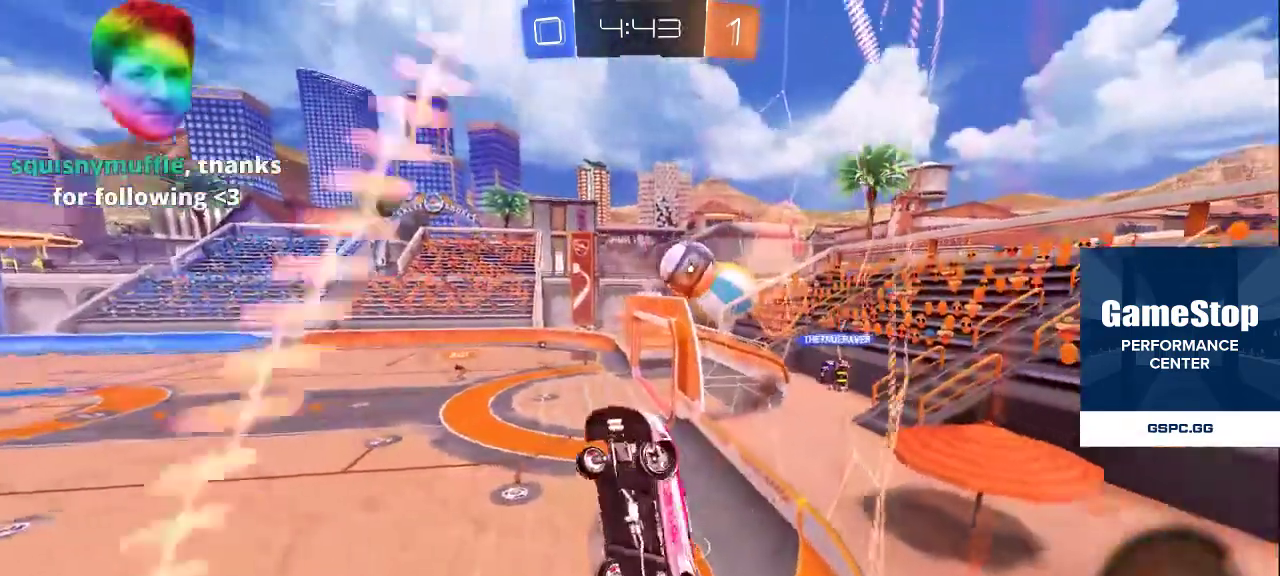
{"buttons": [], "left_stick": "center", "right_stick": "center", "events": [[233, "CROSS", "down"], [300, "CROSS", "up"]]}
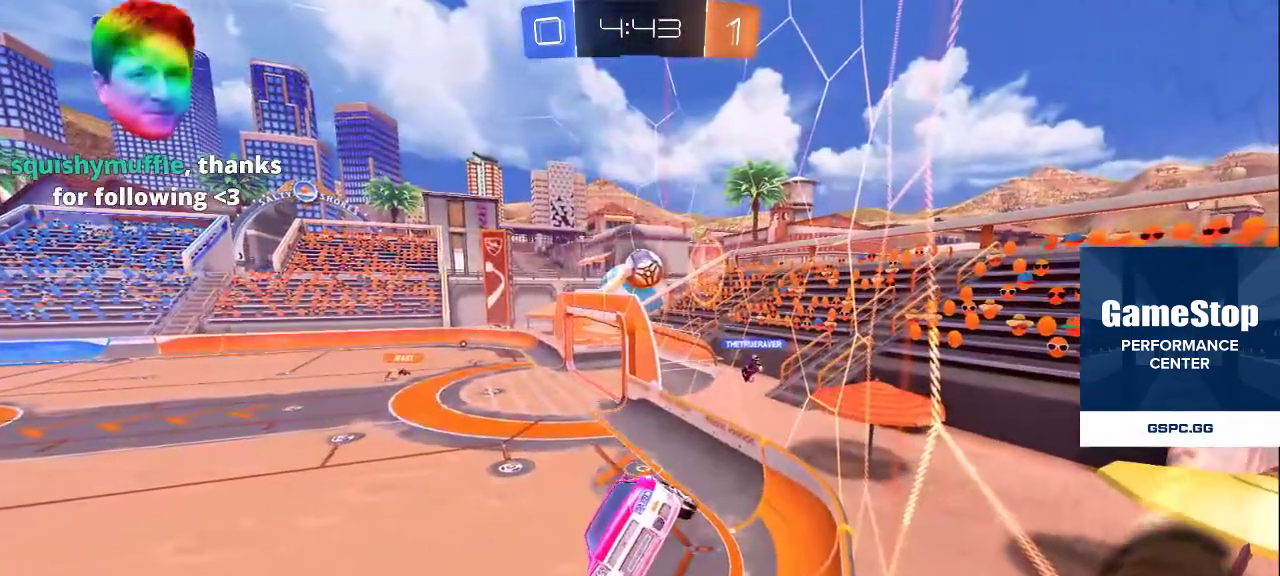
{"buttons": [], "left_stick": "center", "right_stick": "center", "events": []}
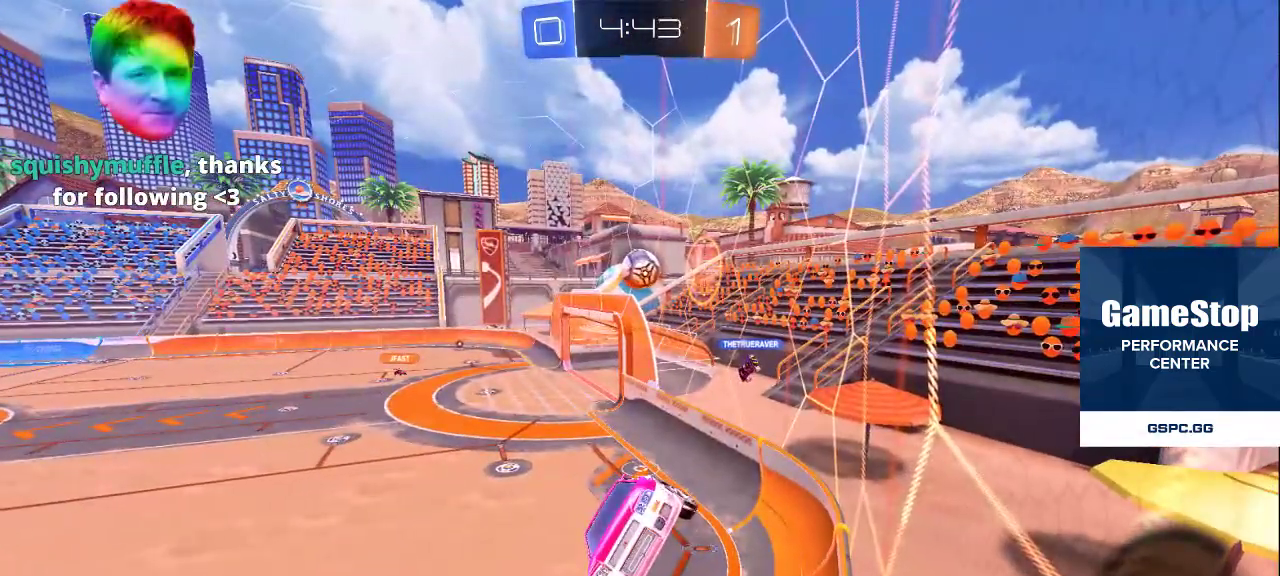
{"buttons": [], "left_stick": "center", "right_stick": "center", "events": []}
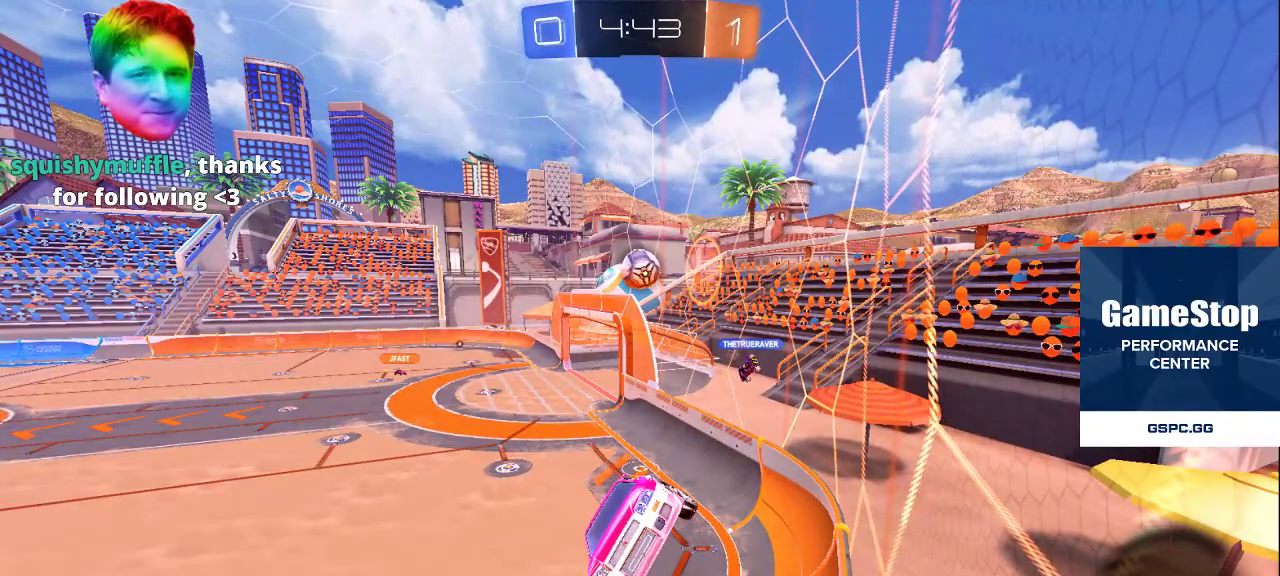
{"buttons": [], "left_stick": "center", "right_stick": "center", "events": []}
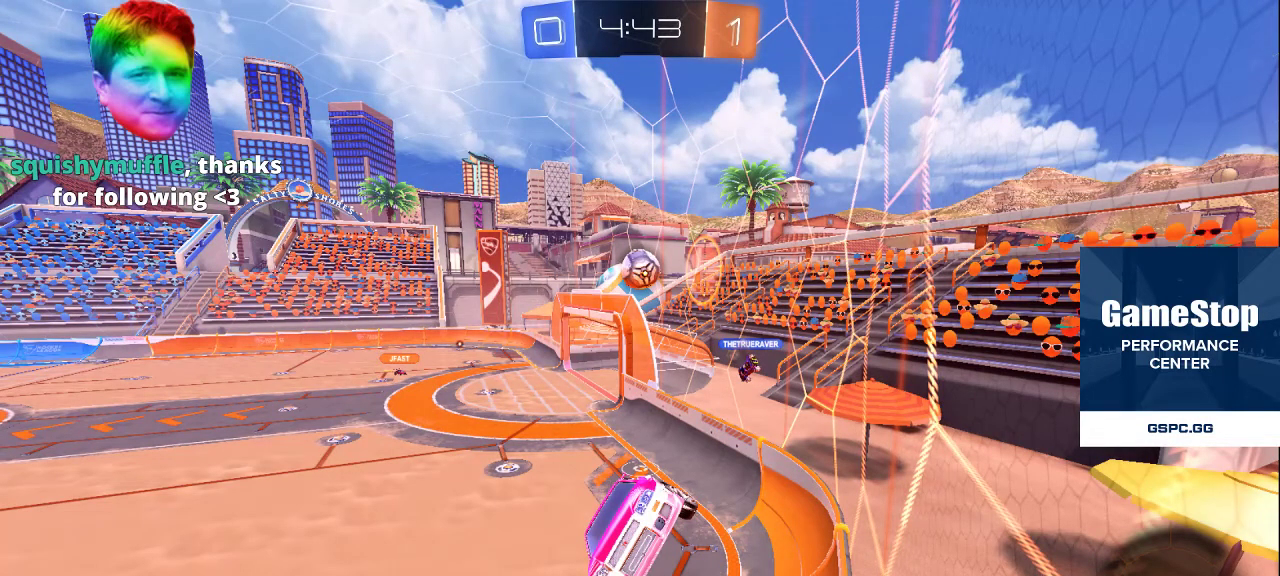
{"buttons": [], "left_stick": "center", "right_stick": "center", "events": []}
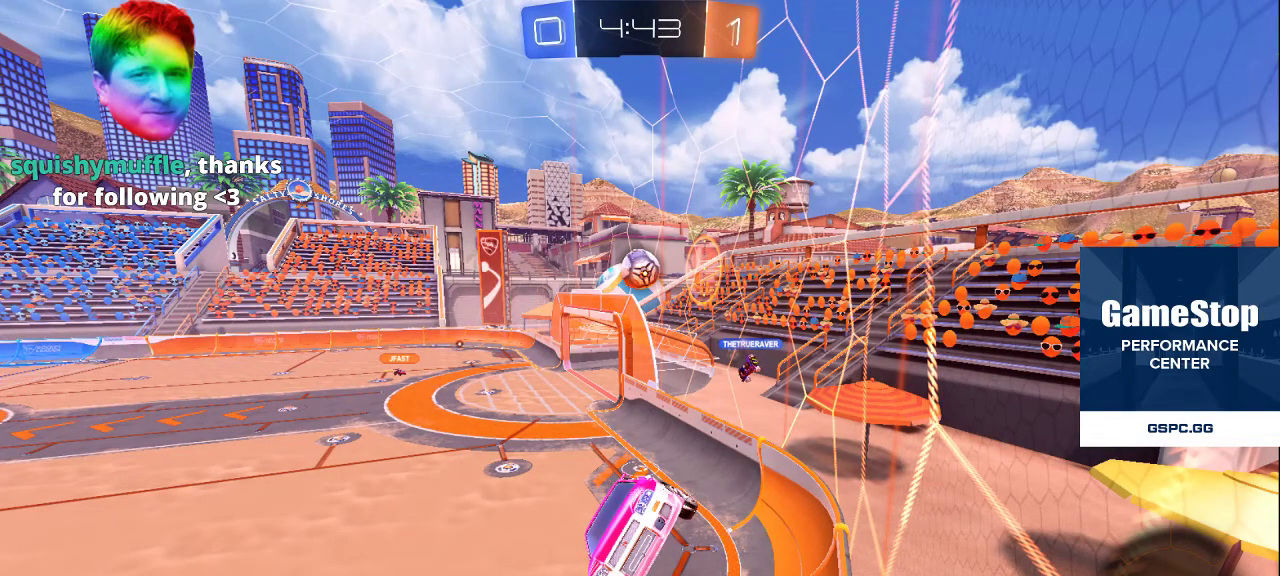
{"buttons": [], "left_stick": "center", "right_stick": "center", "events": []}
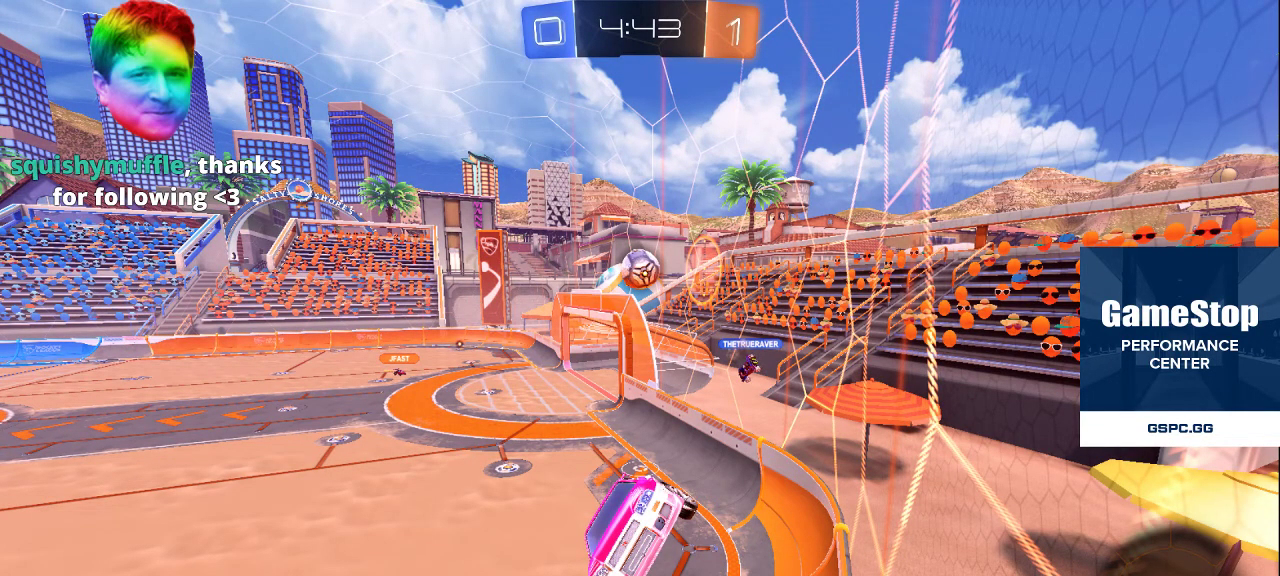
{"buttons": [], "left_stick": "center", "right_stick": "center", "events": []}
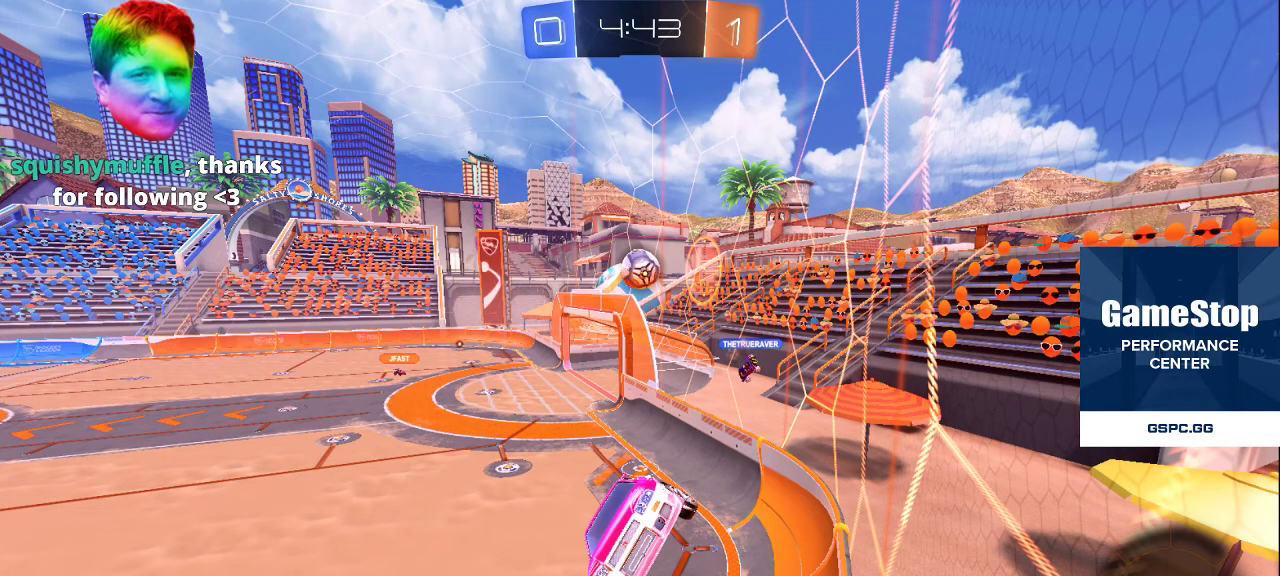
{"buttons": [], "left_stick": "center", "right_stick": "center", "events": []}
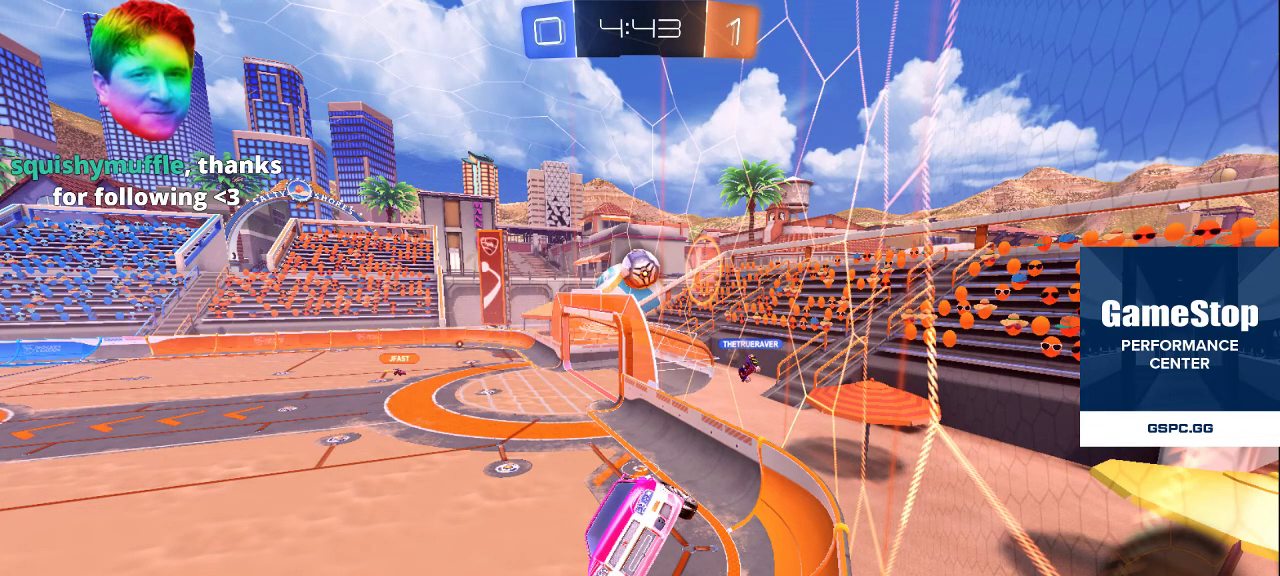
{"buttons": [], "left_stick": "center", "right_stick": "center", "events": [[50, "DPAD_LEFT", "down"], [117, "DPAD_LEFT", "up"]]}
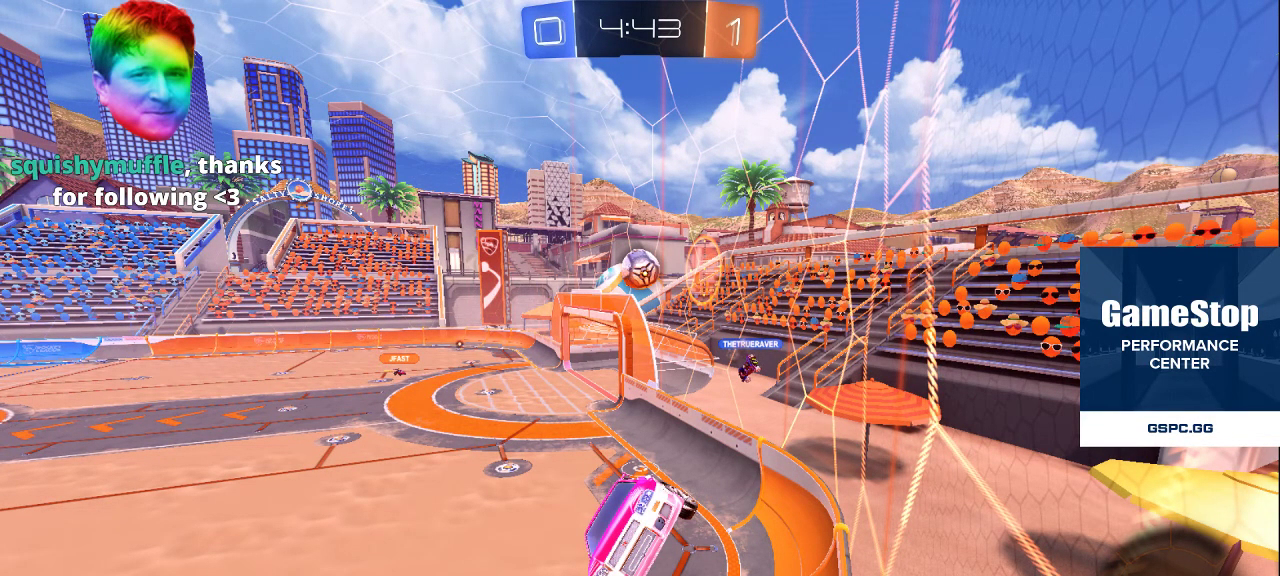
{"buttons": [], "left_stick": "center", "right_stick": "center", "events": [[283, "CROSS", "down"], [383, "CROSS", "up"]]}